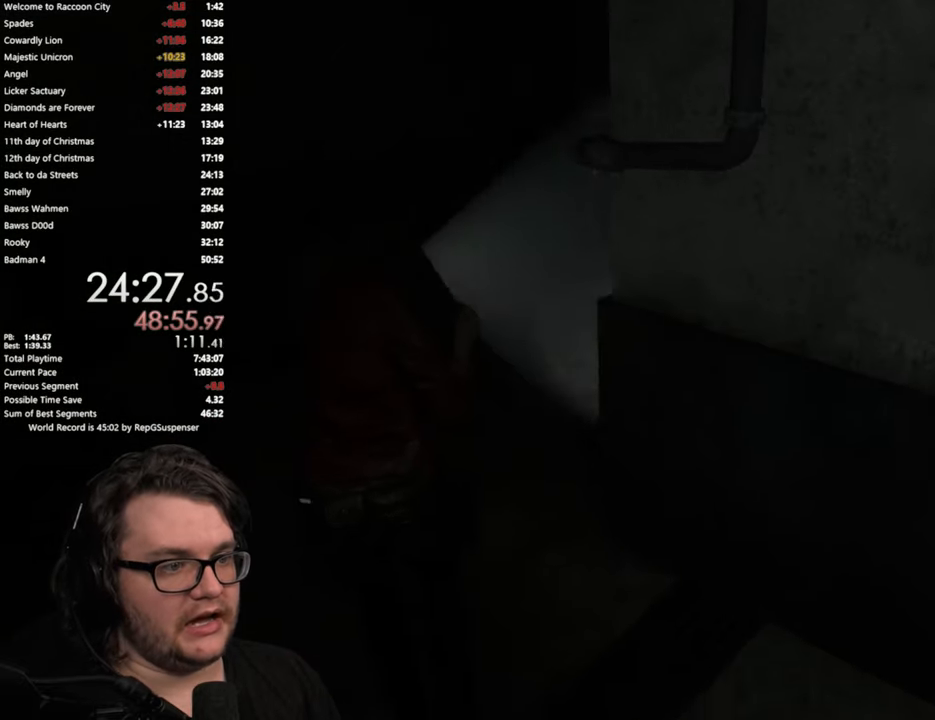
Gameplay with a controller (PlayStation layout); each line is a JSON object with the inputs held at the frame after it. "events" lists button and stick changes between this image and that frame as [ms after this image, input, new state], when the widget could be followed in between. Not read: L1 R1.
{"buttons": [], "left_stick": "up", "right_stick": "center", "events": [[450, "right_stick", "center"]]}
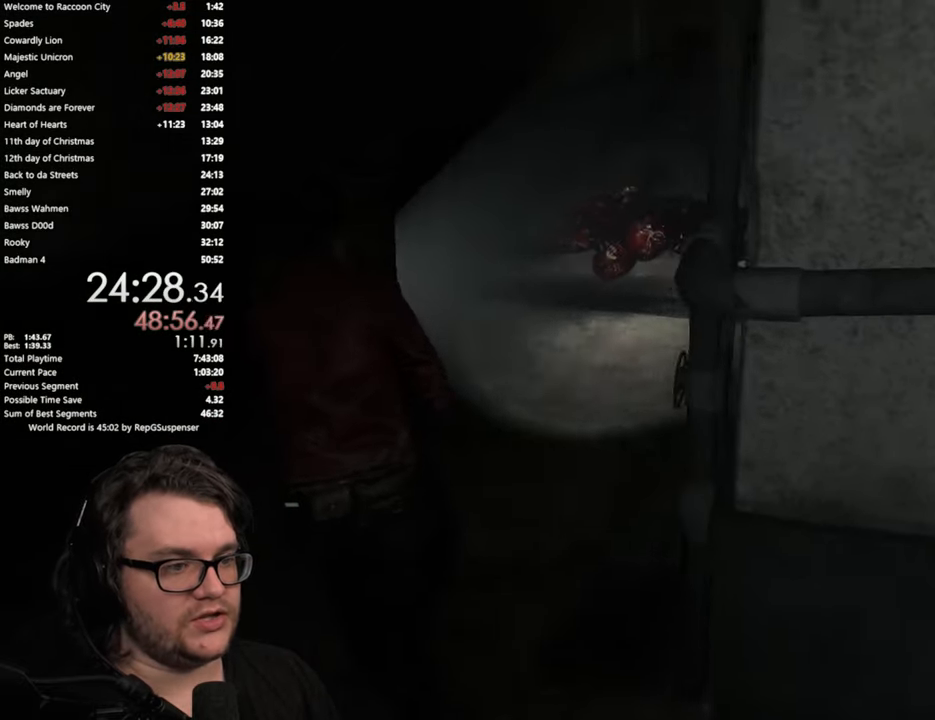
{"buttons": [], "left_stick": "up", "right_stick": "center", "events": []}
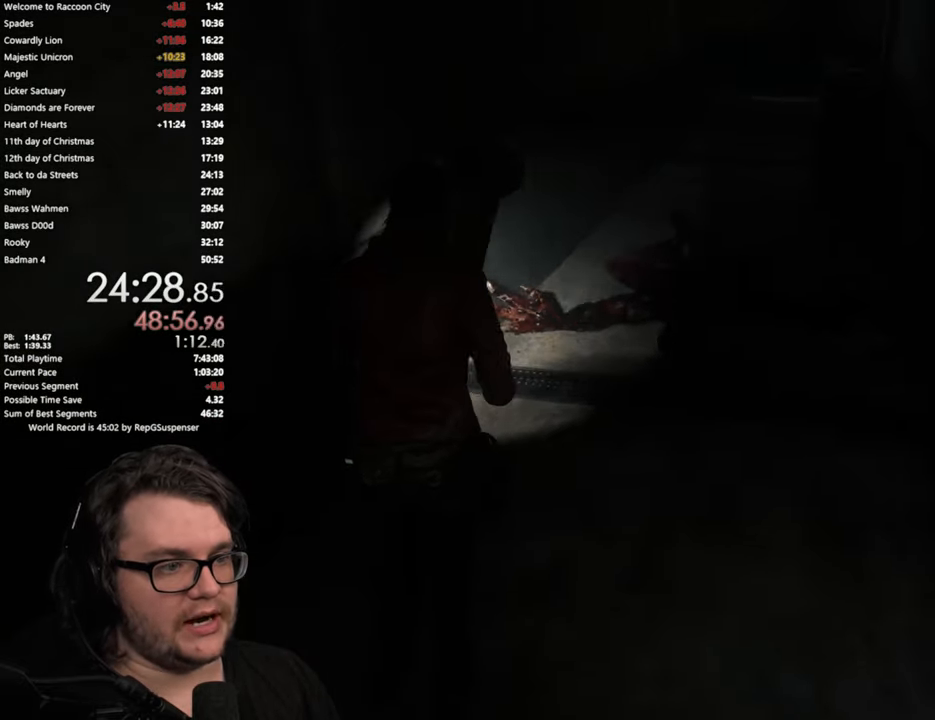
{"buttons": [], "left_stick": "up", "right_stick": "center", "events": []}
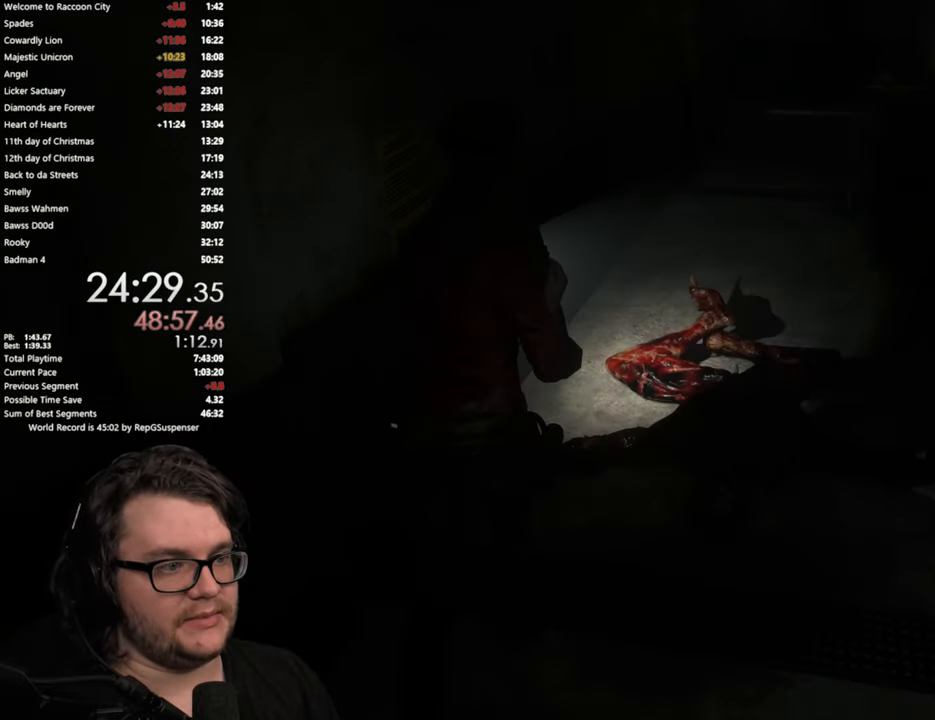
{"buttons": [], "left_stick": "up-right", "right_stick": "left", "events": [[301, "right_stick", "left"], [484, "left_stick", "up-right"]]}
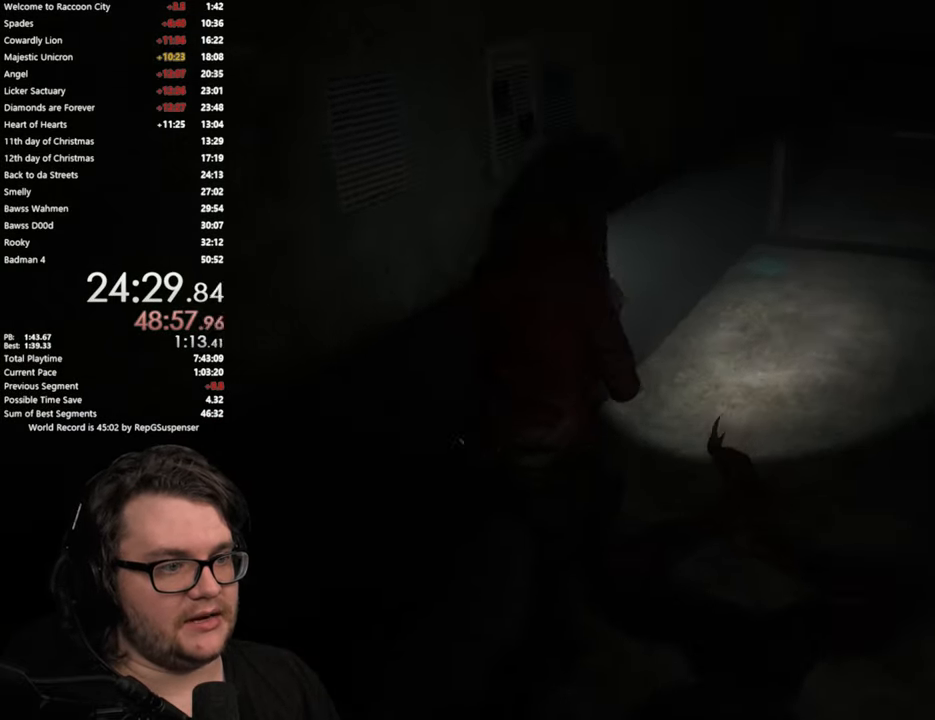
{"buttons": [], "left_stick": "right", "right_stick": "left", "events": [[233, "left_stick", "right"]]}
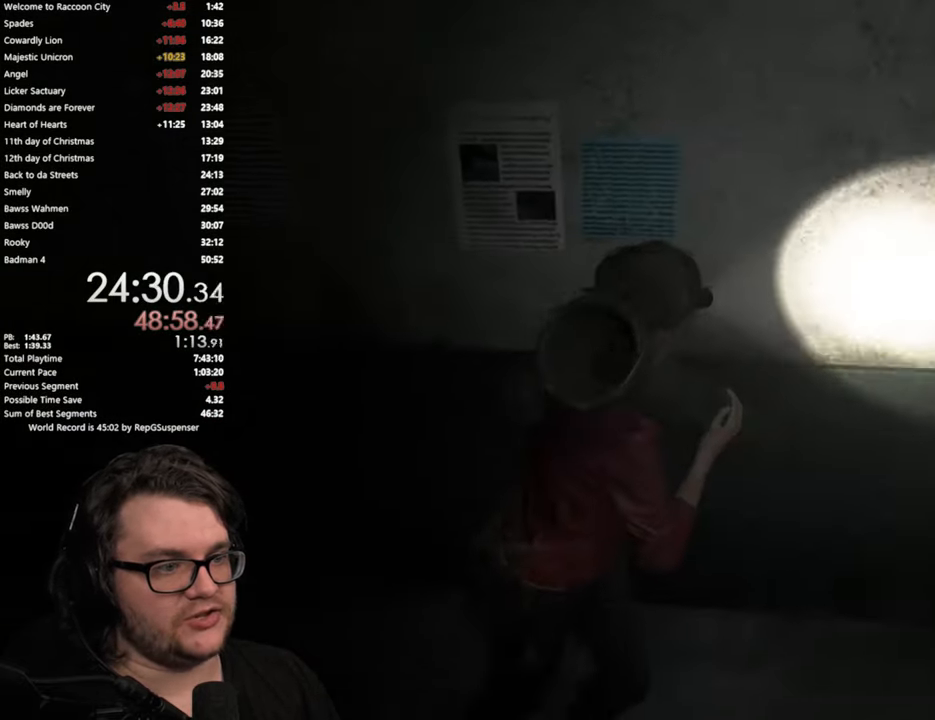
{"buttons": [], "left_stick": "down-right", "right_stick": "center", "events": [[101, "left_stick", "down-right"], [451, "right_stick", "center"]]}
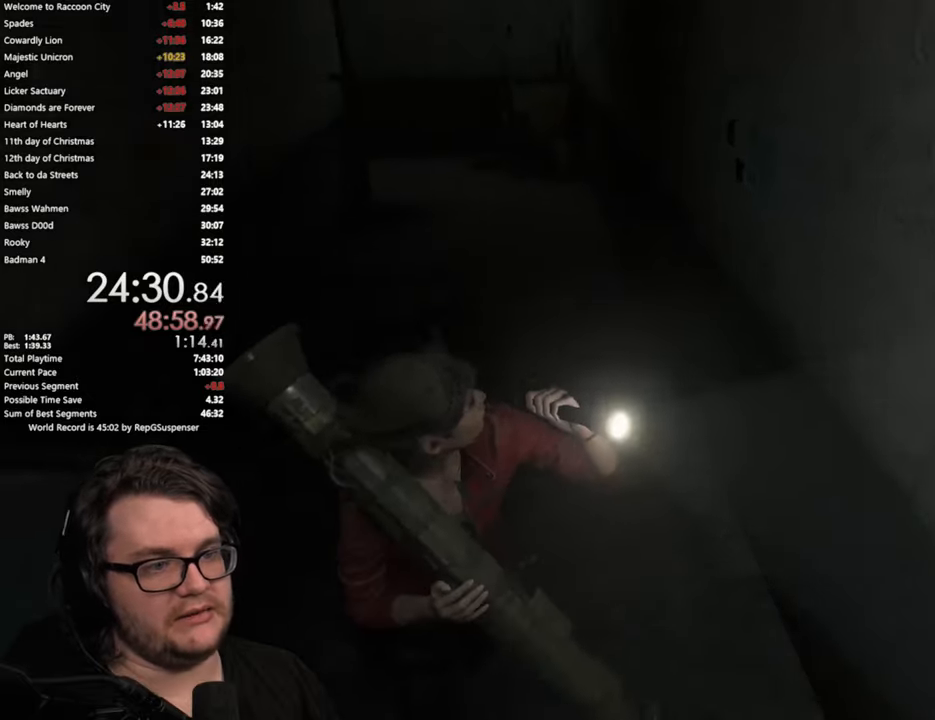
{"buttons": [], "left_stick": "down-right", "right_stick": "center", "events": []}